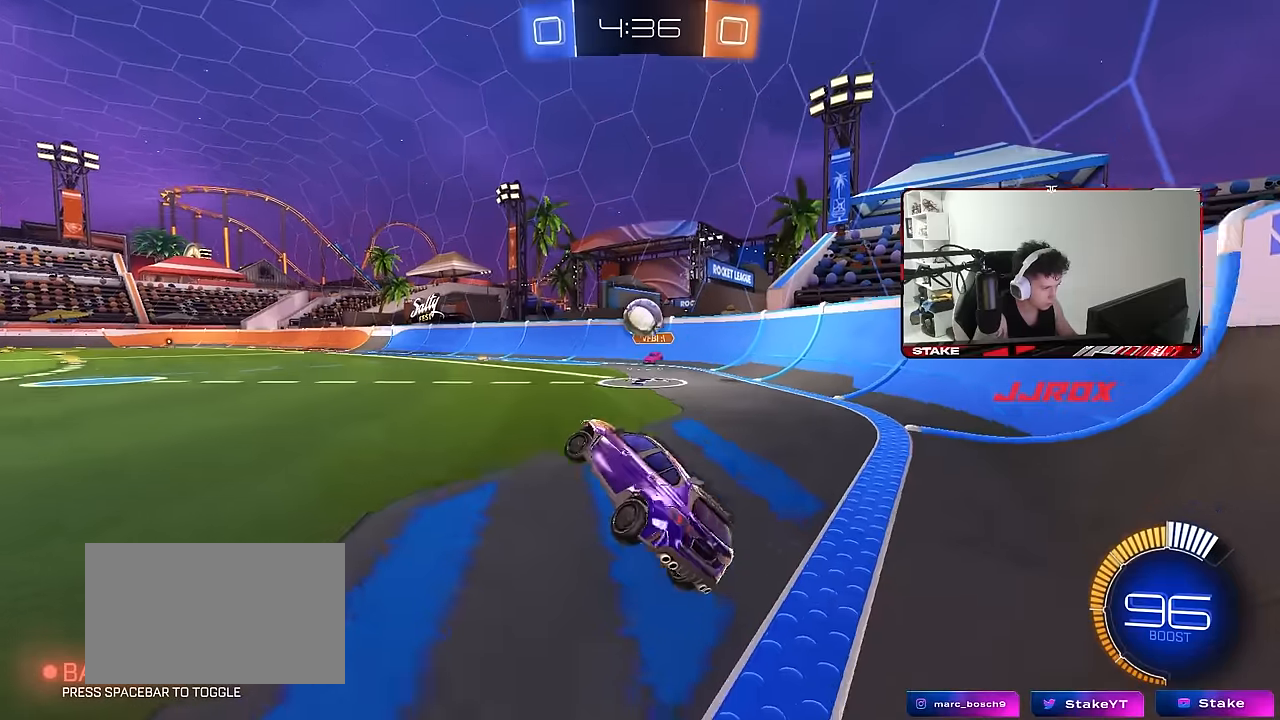
Gameplay with keyboard and mouse; each line is a JSON object with the keys and mouse buttons held at the frame after it. "events" lists presses ("down") and releases ("up") of "1", "2", "3", "4", "5", "a", "alt", "c", "caps_lock", "ctrl", "d", "e", "f", "g", "q", "r", "s", "shift", "space", "t", "tab", "v", "w", "x", "z", "mouse_left", "mouse_wheel" and "mouse_right" between this image and that frame as [ms after this image, input, new state], when the widget could be followed in between. "mouse_left", "mouse_wheel", "mouse_right" = the "left", "wheel", "right" buttons of the "mouse" list. No other keys are recorded. "wheel" means that the mouse wheel is clicked or scrolled. Mouse movement is not recorded.
{"keys": ["a", "w"], "mouse": ["left"], "events": [[50, "d", "down"], [283, "a", "down"], [283, "d", "up"], [333, "a", "up"], [333, "d", "down"], [333, "w", "up"], [383, "d", "up"], [433, "a", "down"], [467, "mouse_left", "down"], [467, "w", "down"]]}
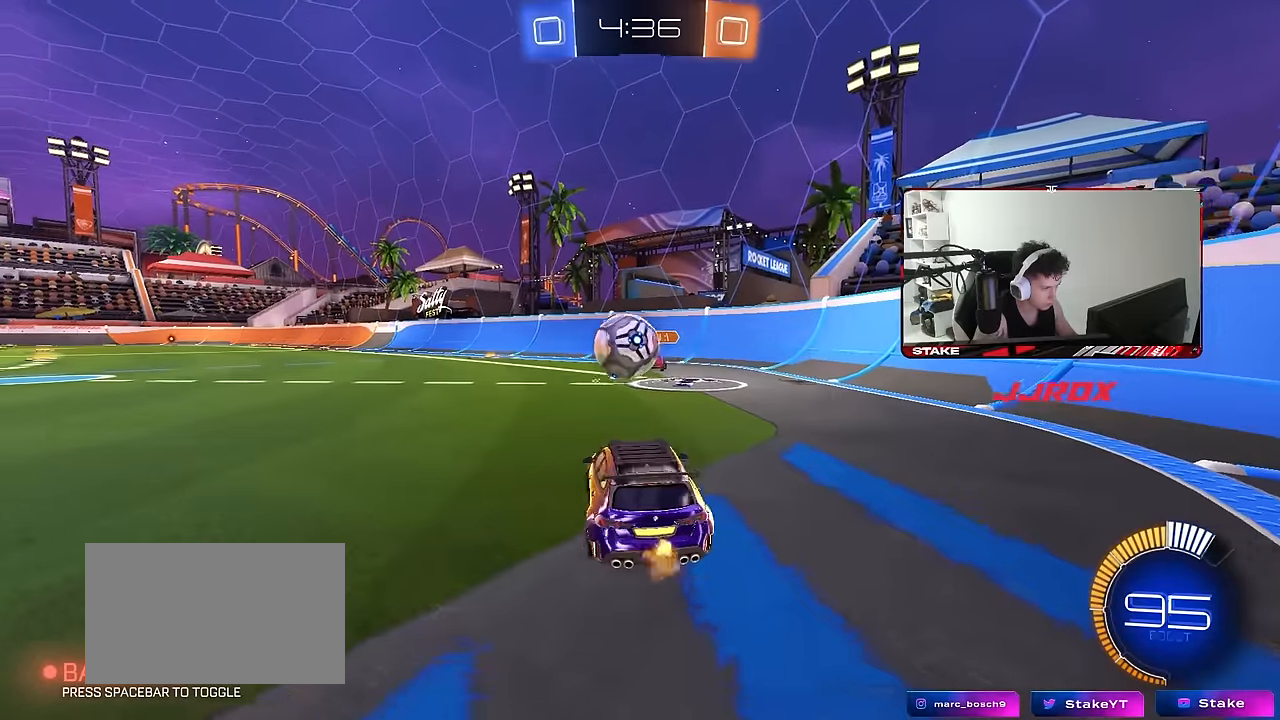
{"keys": ["a", "s", "shift"], "mouse": ["left", "right"], "events": [[117, "a", "up"], [167, "mouse_right", "down"], [200, "d", "down"], [200, "w", "up"], [250, "a", "down"], [250, "d", "up"], [250, "mouse_right", "up"], [250, "shift", "down"], [250, "w", "down"], [300, "mouse_right", "down"], [350, "s", "down"], [400, "w", "up"]]}
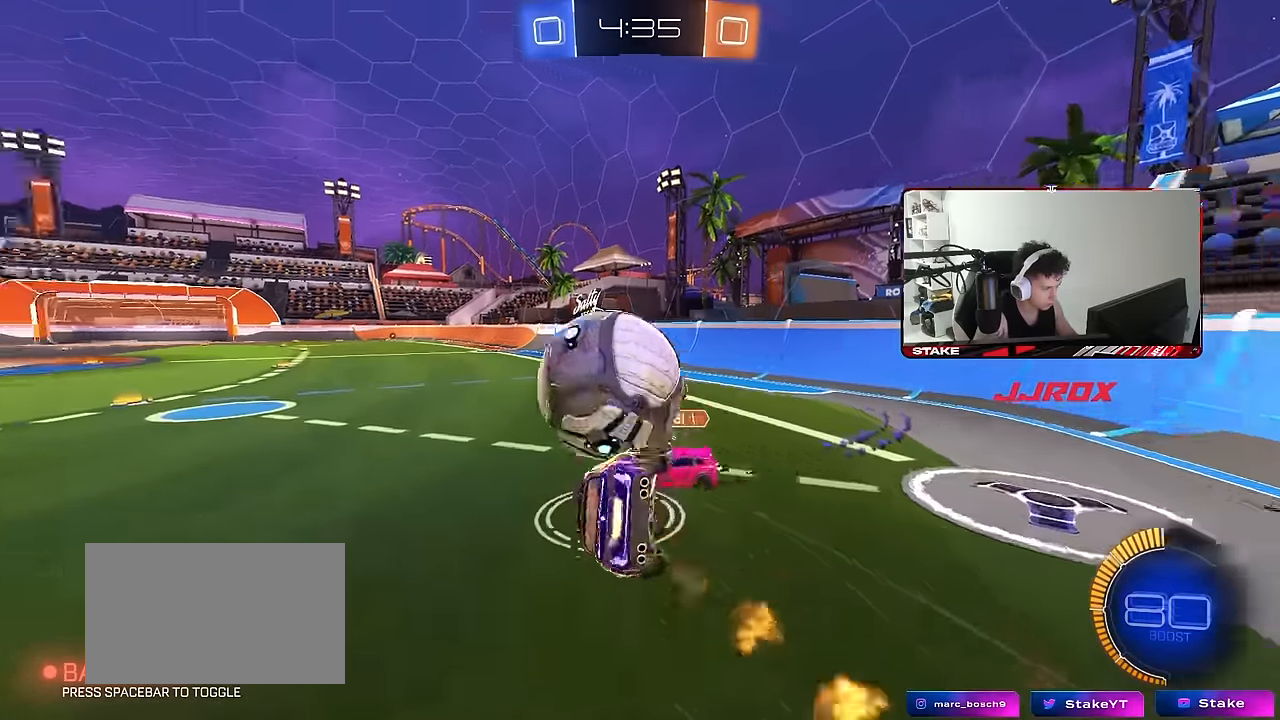
{"keys": ["a", "s", "shift"], "mouse": [], "events": [[33, "mouse_right", "up"], [317, "s", "up"], [367, "mouse_left", "up"], [400, "s", "down"]]}
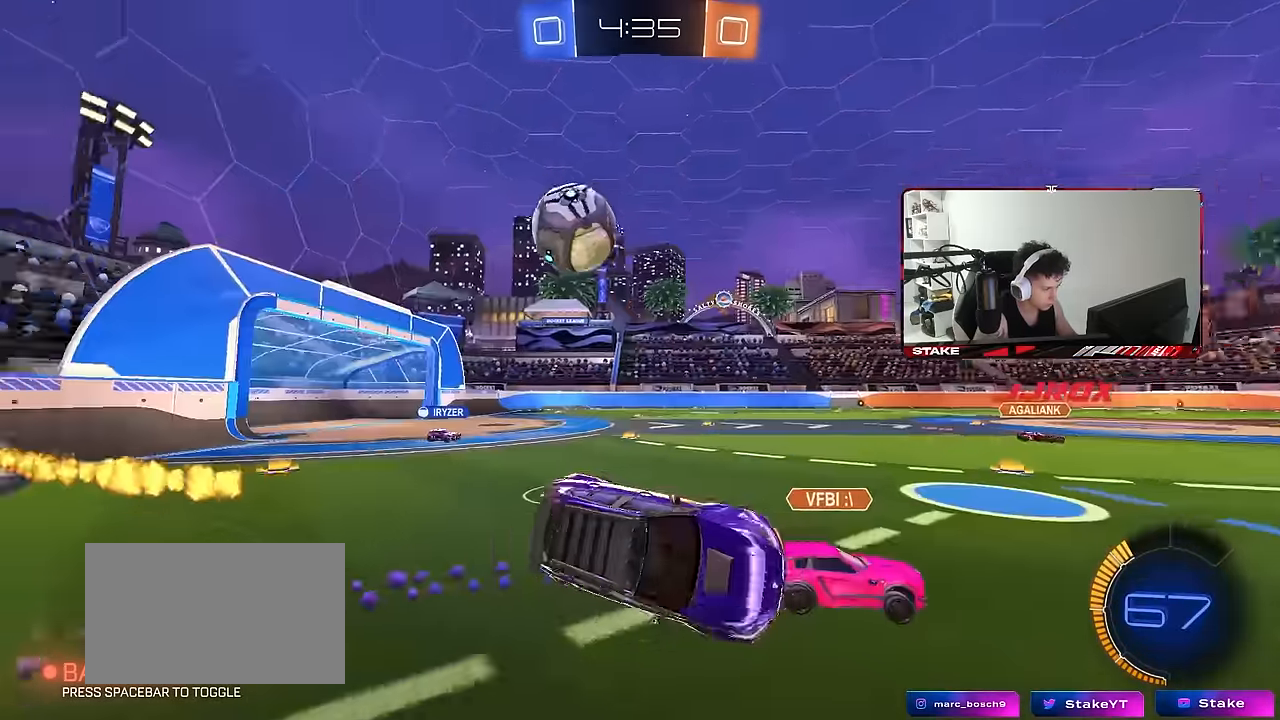
{"keys": ["a", "w"], "mouse": [], "events": [[50, "shift", "up"], [150, "a", "up"], [150, "s", "up"], [383, "w", "down"], [417, "a", "down"]]}
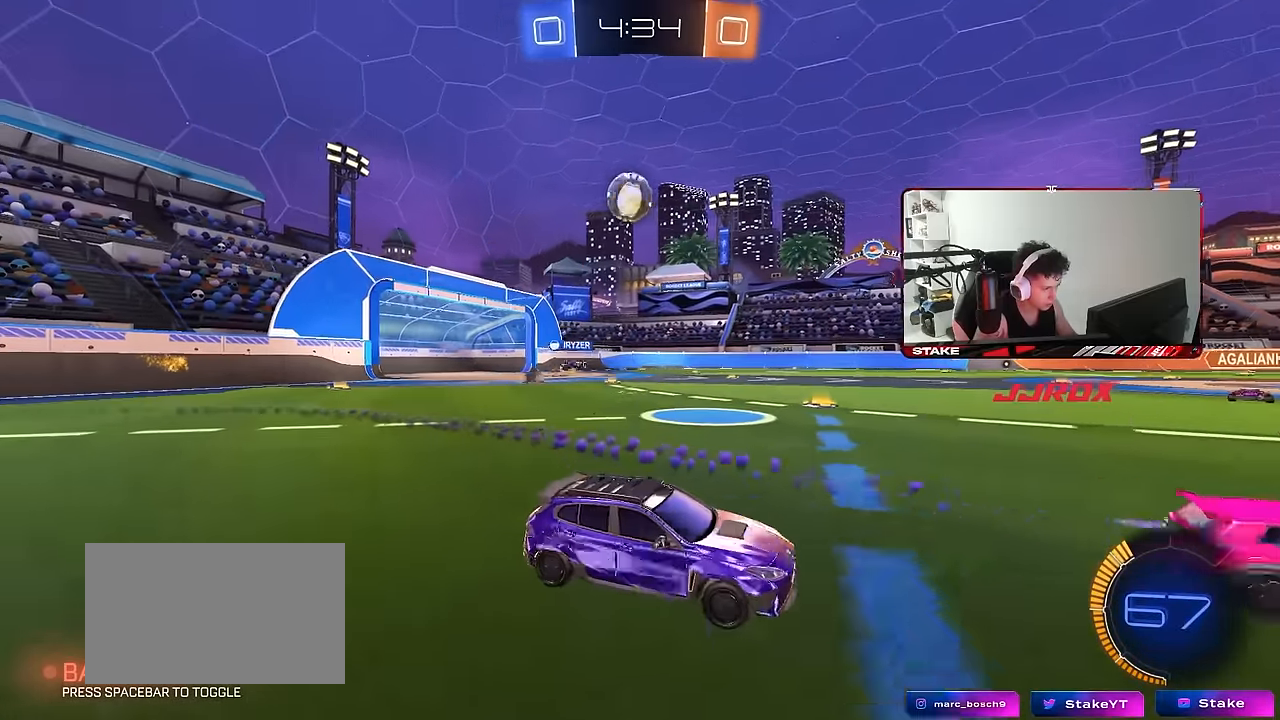
{"keys": ["w"], "mouse": [], "events": [[167, "a", "up"], [300, "a", "down"], [433, "a", "up"]]}
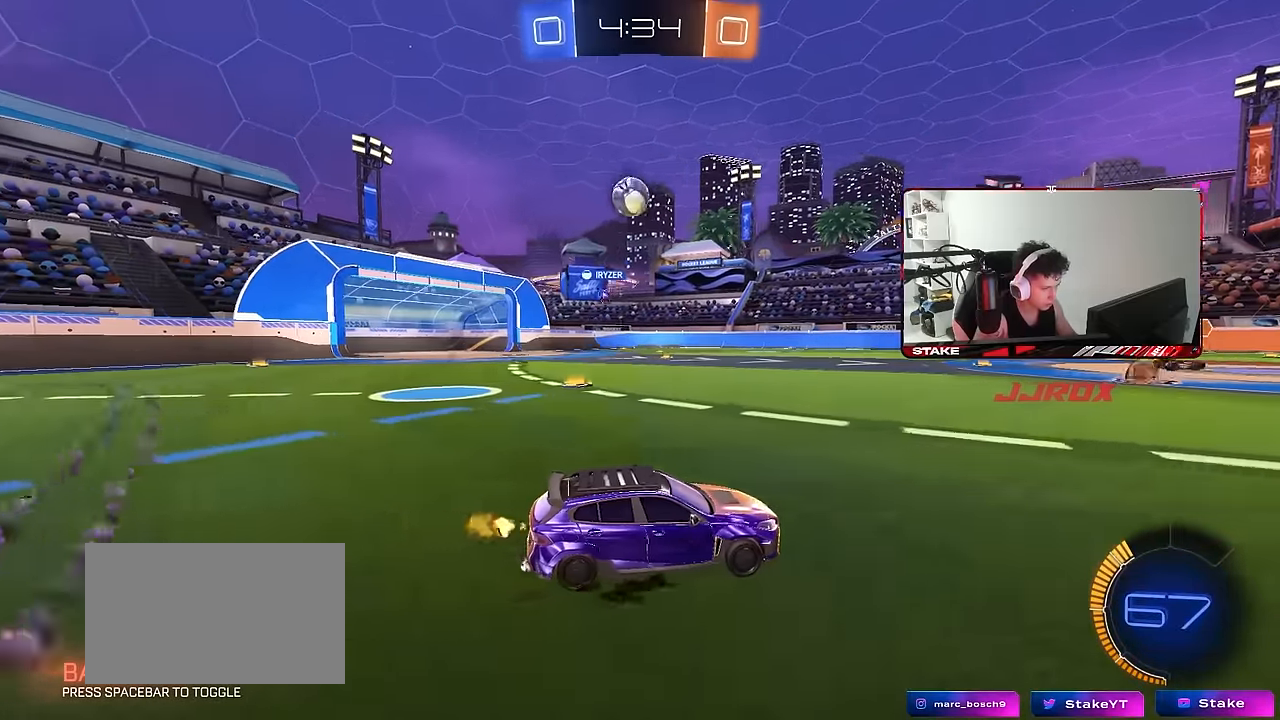
{"keys": ["a", "w"], "mouse": [], "events": [[217, "a", "down"], [400, "a", "up"], [450, "a", "down"]]}
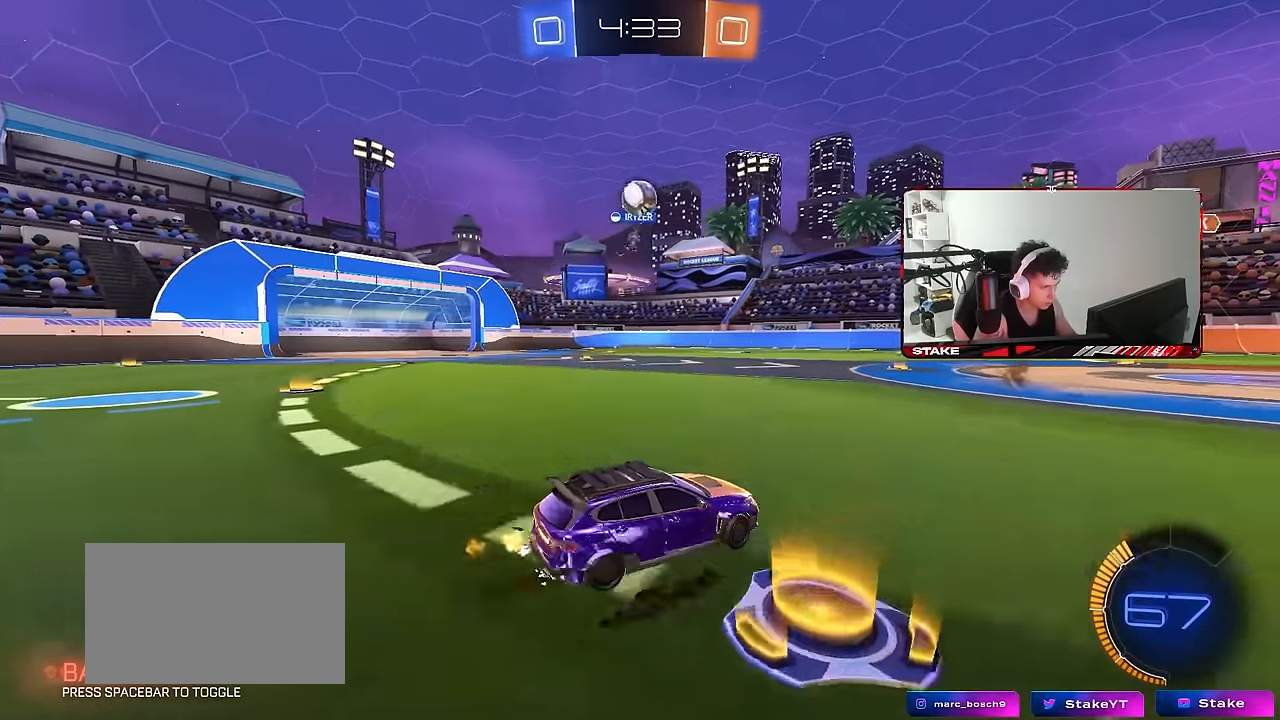
{"keys": ["a", "w"], "mouse": ["left", "right"], "events": [[183, "a", "up"], [383, "d", "down"], [433, "mouse_left", "down"], [433, "mouse_right", "down"], [467, "a", "down"], [467, "d", "up"]]}
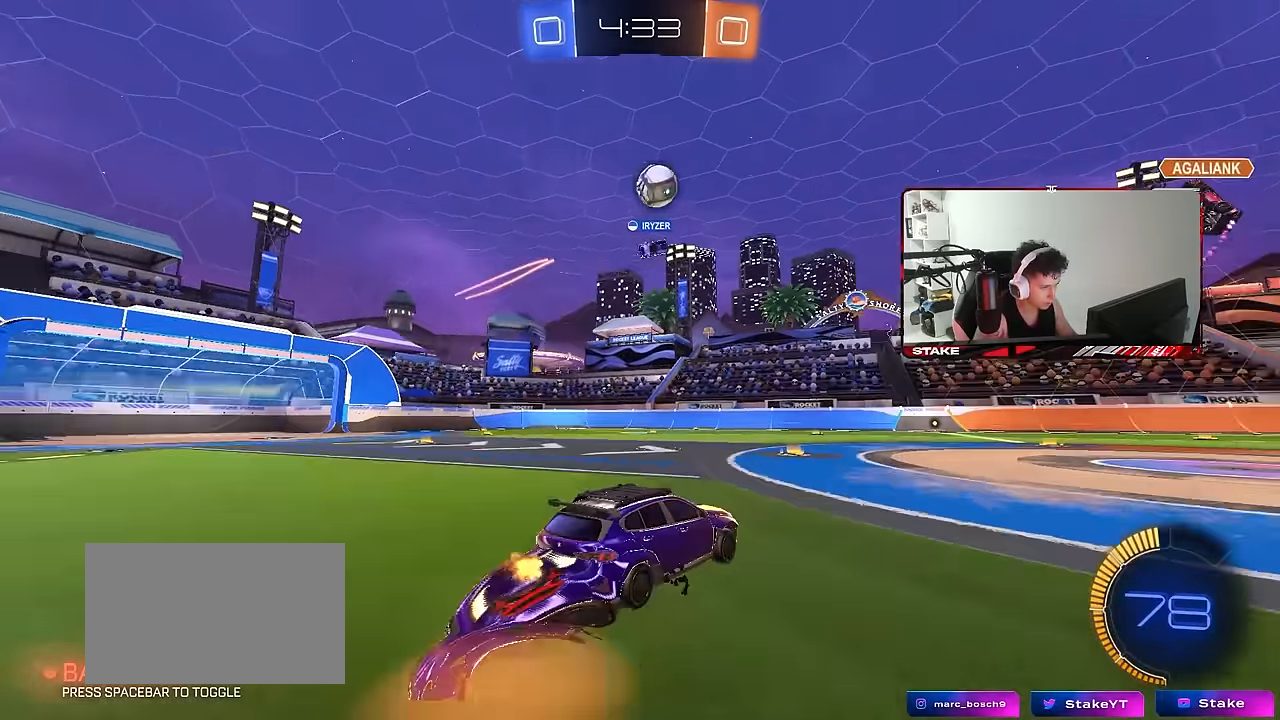
{"keys": ["a", "shift", "space"], "mouse": [], "events": [[17, "mouse_right", "up"], [17, "shift", "down"], [67, "mouse_right", "down"], [117, "s", "down"], [117, "w", "up"], [167, "space", "down"], [250, "mouse_right", "up"], [350, "space", "up"], [433, "mouse_left", "up"], [483, "s", "up"], [483, "space", "down"]]}
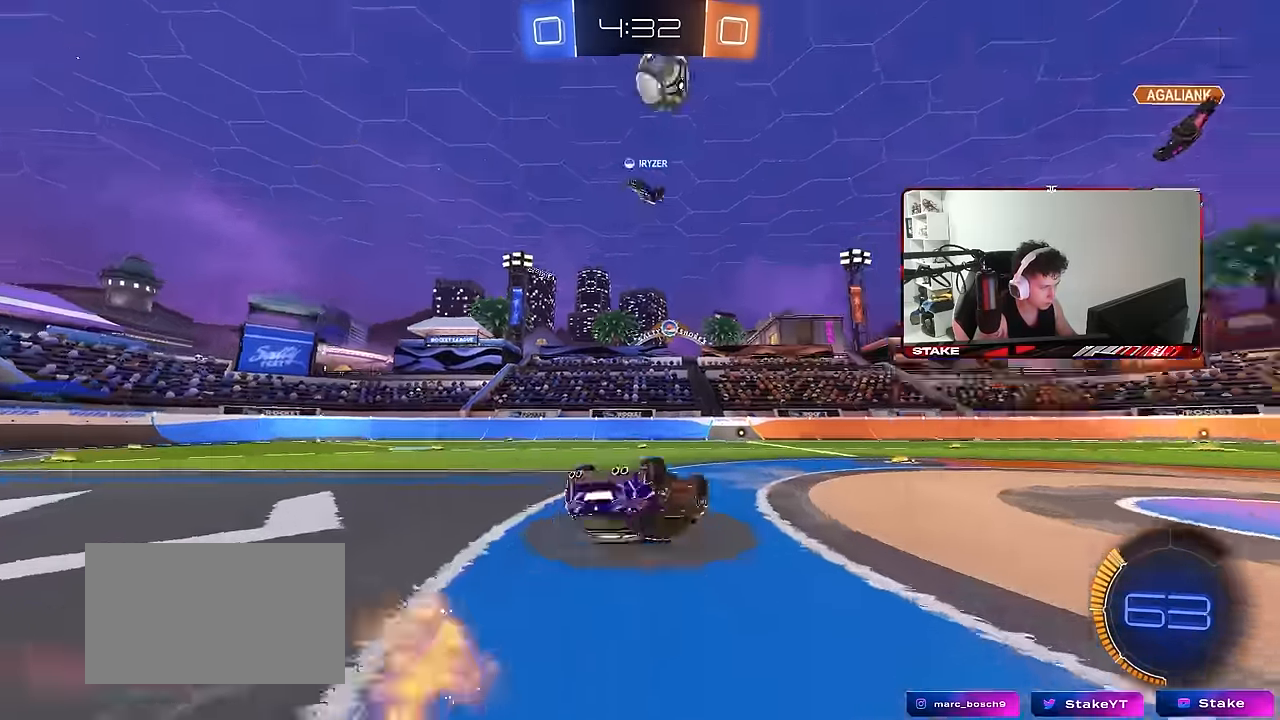
{"keys": [], "mouse": [], "events": [[83, "s", "down"], [133, "space", "up"], [317, "shift", "up"], [367, "s", "up"], [417, "a", "up"]]}
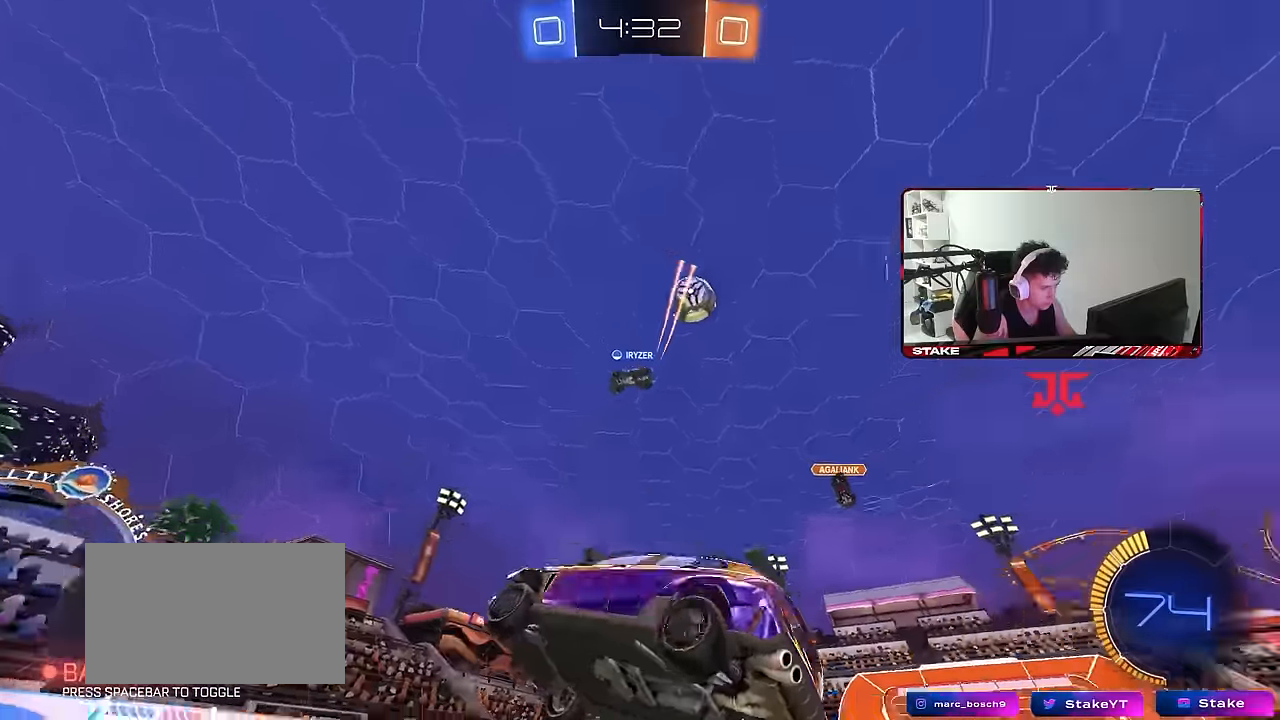
{"keys": ["d", "s"], "mouse": [], "events": [[50, "w", "down"], [100, "a", "down"], [150, "a", "up"], [283, "w", "up"], [383, "d", "down"], [433, "s", "down"]]}
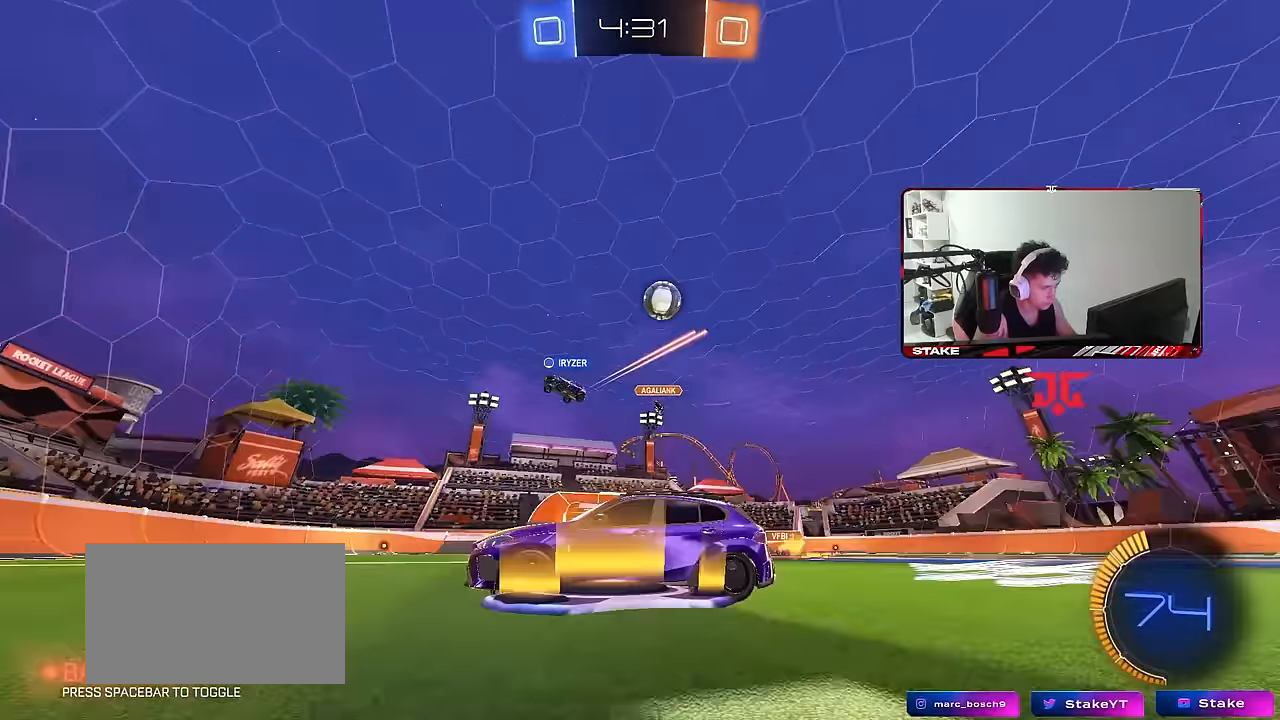
{"keys": ["w"], "mouse": [], "events": [[67, "s", "up"], [250, "w", "down"], [433, "d", "up"]]}
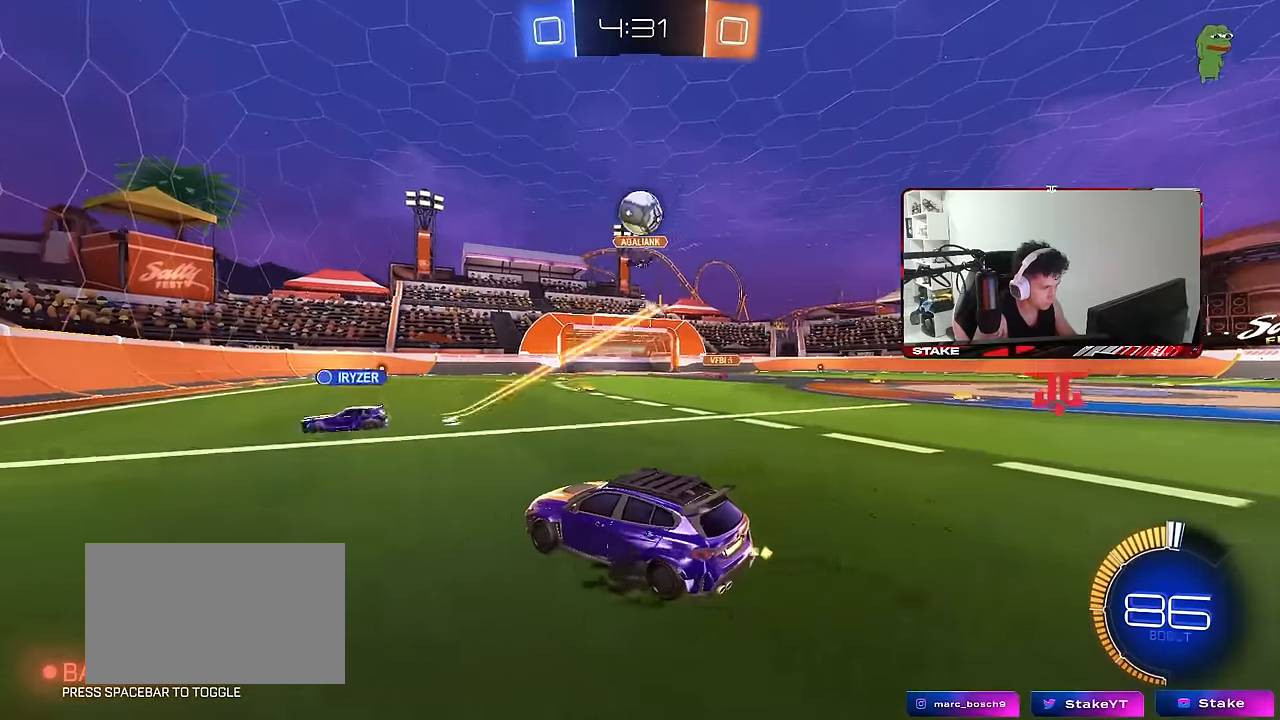
{"keys": ["w"], "mouse": [], "events": []}
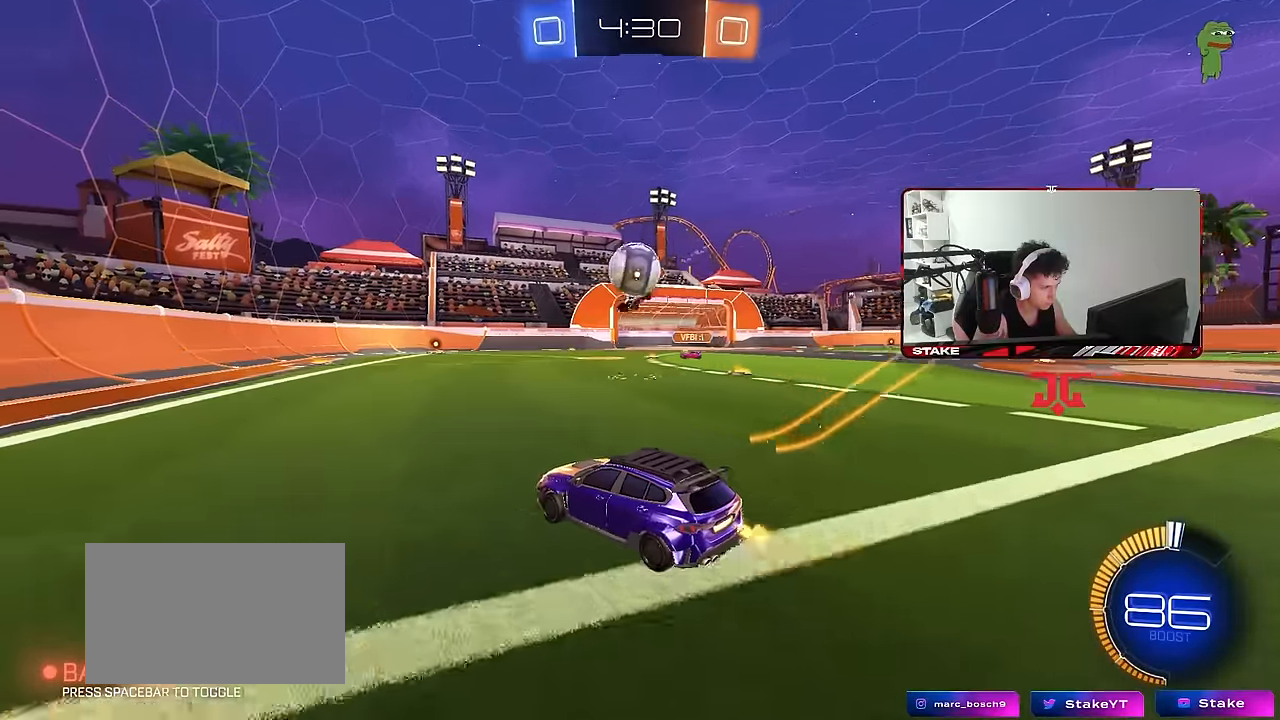
{"keys": ["shift"], "mouse": ["left"], "events": [[50, "d", "down"], [50, "mouse_left", "down"], [183, "mouse_right", "down"], [183, "w", "up"], [233, "s", "down"], [283, "a", "down"], [283, "d", "up"], [333, "shift", "down"], [383, "s", "up"], [417, "a", "up"], [417, "mouse_right", "up"], [417, "shift", "up"], [467, "shift", "down"]]}
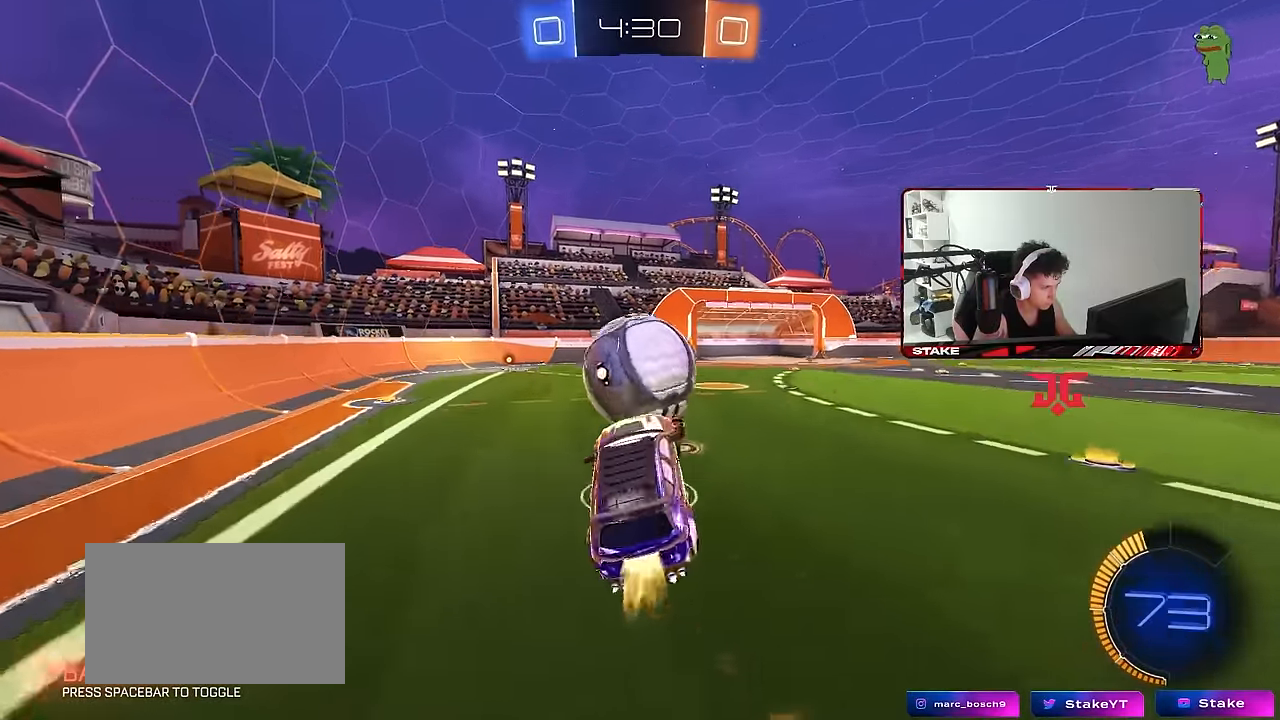
{"keys": ["d", "s", "shift"], "mouse": ["left"], "events": [[17, "d", "down"], [17, "mouse_right", "down"], [17, "w", "down"], [150, "s", "down"], [150, "w", "up"], [250, "mouse_right", "up"]]}
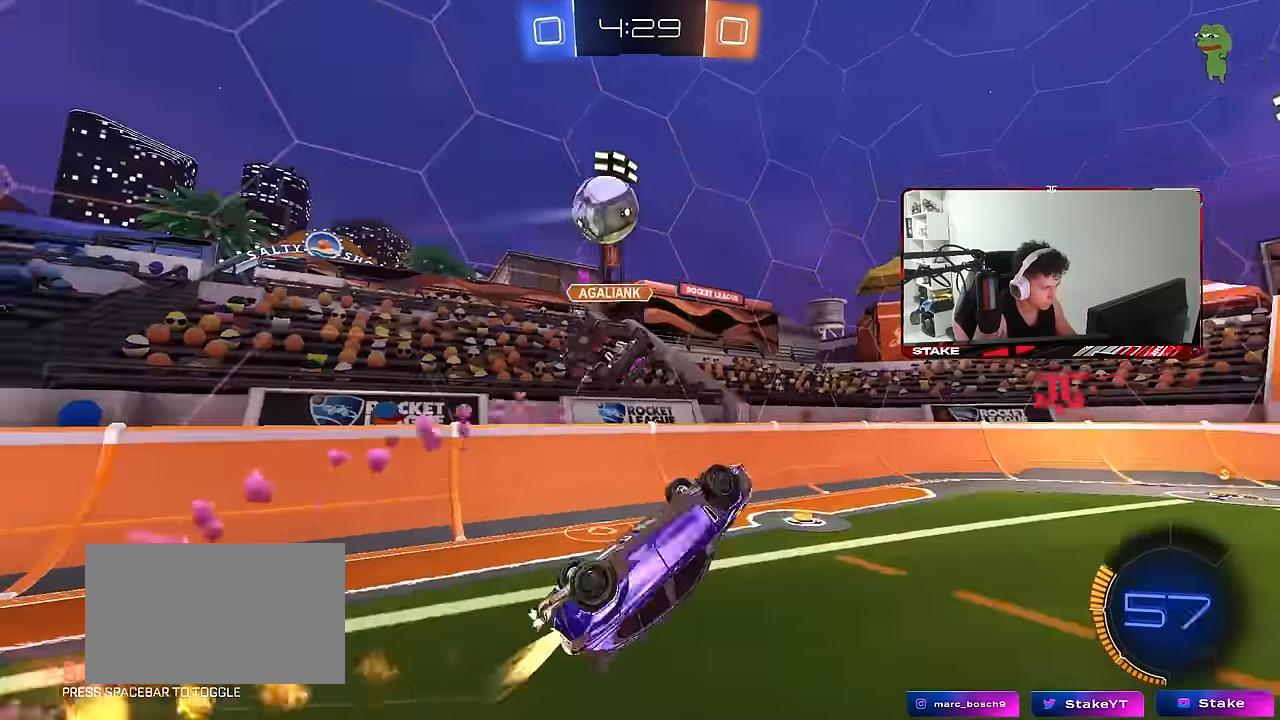
{"keys": ["a"], "mouse": [], "events": [[83, "mouse_left", "up"], [83, "space", "down"], [167, "s", "up"], [267, "space", "up"], [317, "w", "down"], [417, "a", "down"], [417, "d", "up"], [417, "shift", "up"], [450, "w", "up"]]}
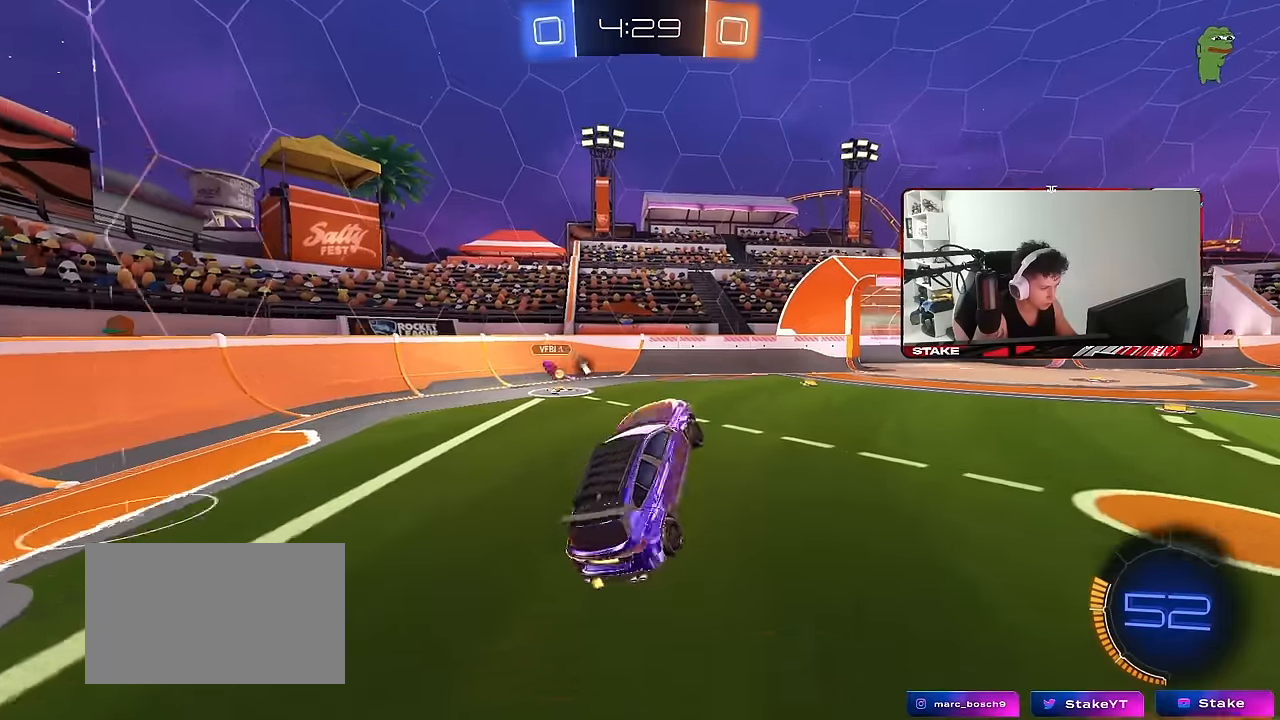
{"keys": ["a", "w"], "mouse": ["left"], "events": [[50, "a", "up"], [50, "mouse_left", "down"], [183, "a", "down"], [233, "a", "up"], [417, "a", "down"], [417, "w", "down"]]}
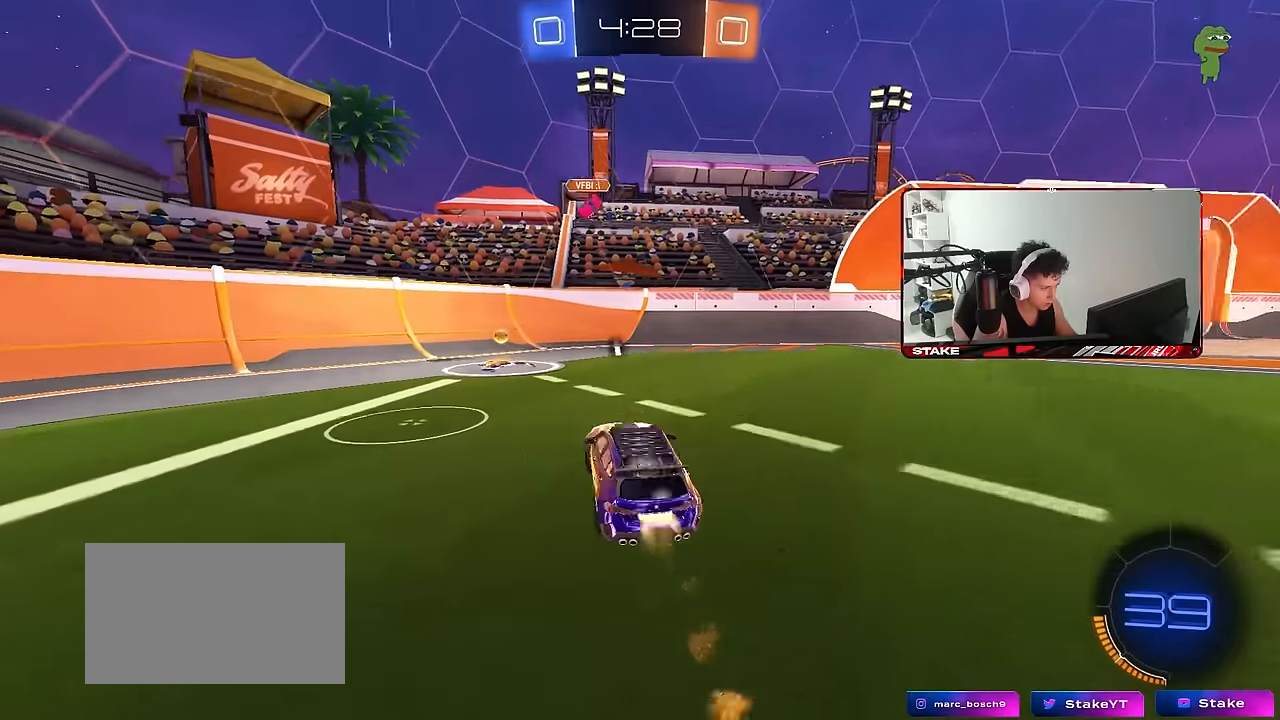
{"keys": ["d", "w"], "mouse": [], "events": [[167, "a", "up"], [167, "space", "down"], [300, "d", "down"], [300, "space", "up"], [350, "shift", "down"], [450, "mouse_left", "up"], [450, "shift", "up"]]}
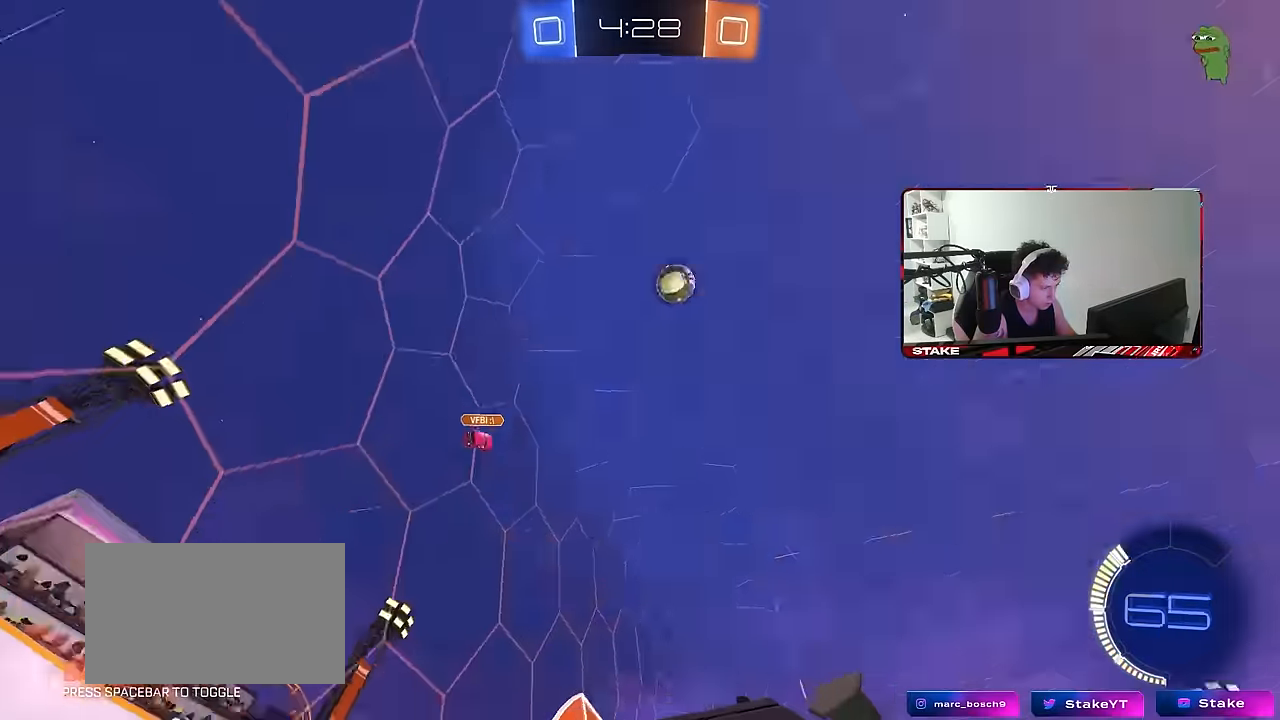
{"keys": ["d", "w"], "mouse": [], "events": []}
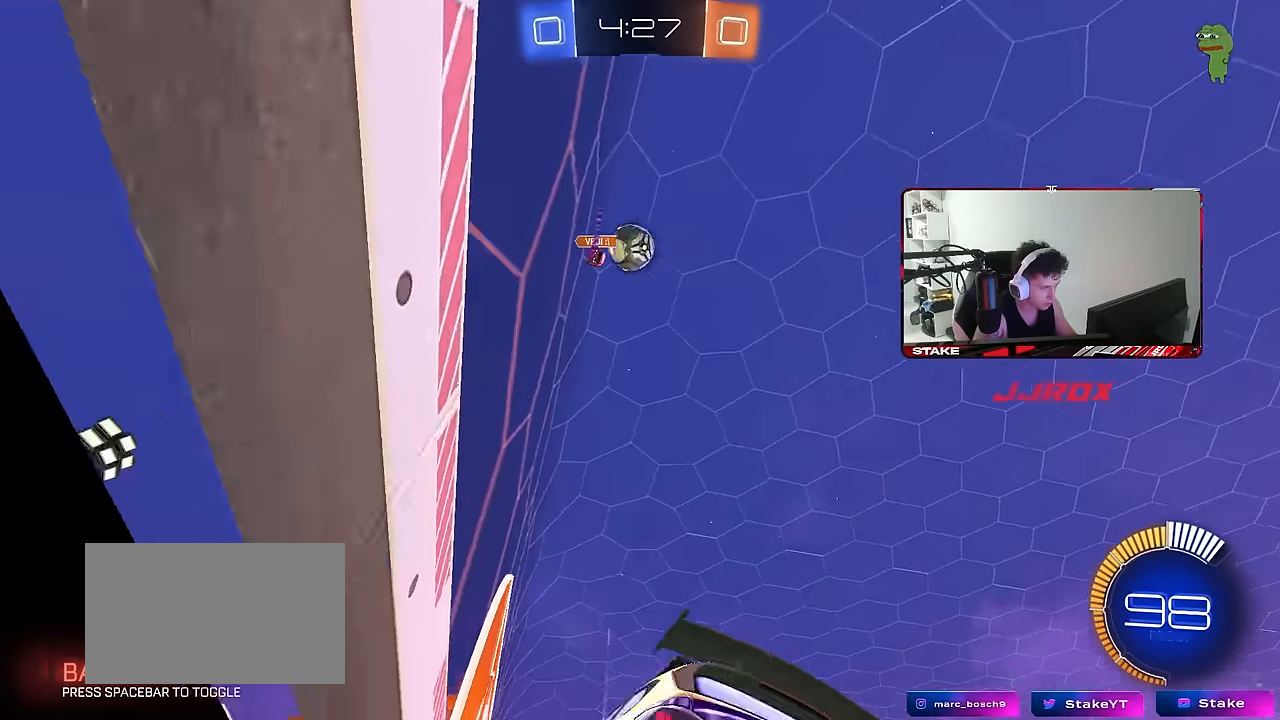
{"keys": ["w"], "mouse": [], "events": [[50, "shift", "down"], [50, "w", "up"], [100, "shift", "up"], [183, "w", "down"], [467, "d", "up"]]}
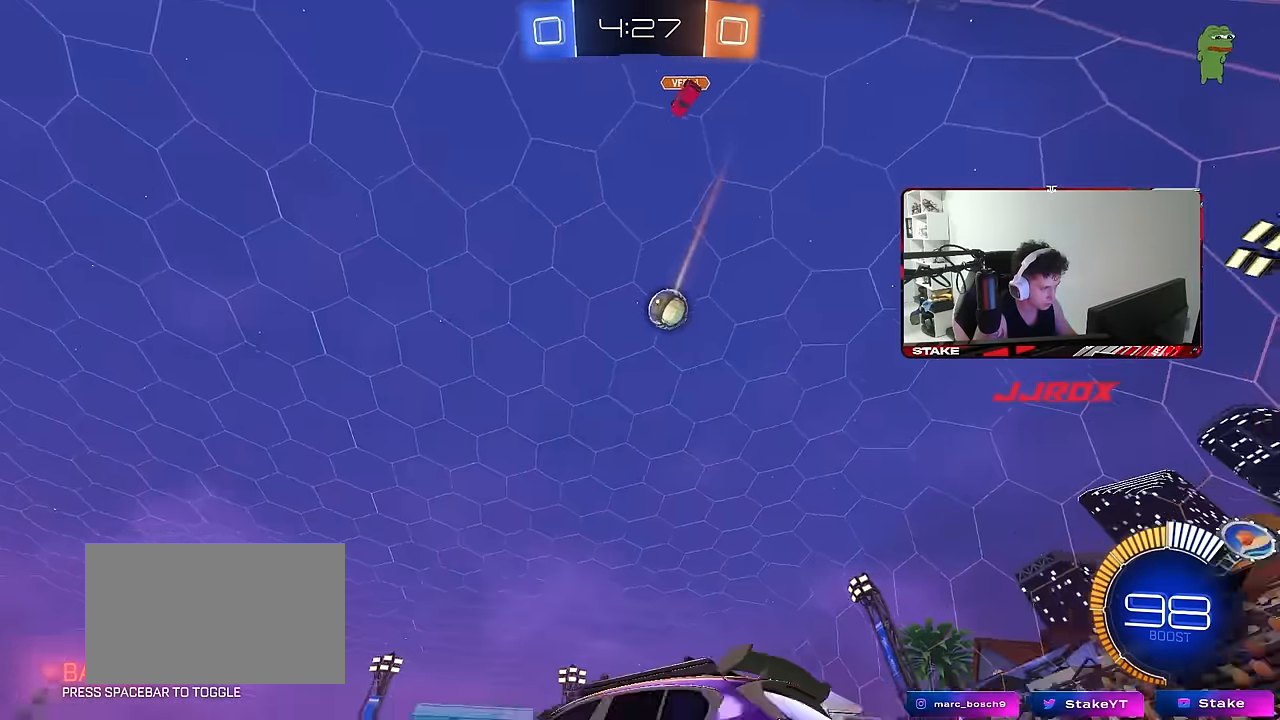
{"keys": ["d", "s", "shift"], "mouse": ["left"], "events": [[17, "mouse_left", "down"], [17, "mouse_right", "down"], [67, "shift", "down"], [67, "space", "down"], [117, "d", "down"], [167, "space", "up"], [200, "s", "down"], [200, "w", "up"], [333, "mouse_right", "up"]]}
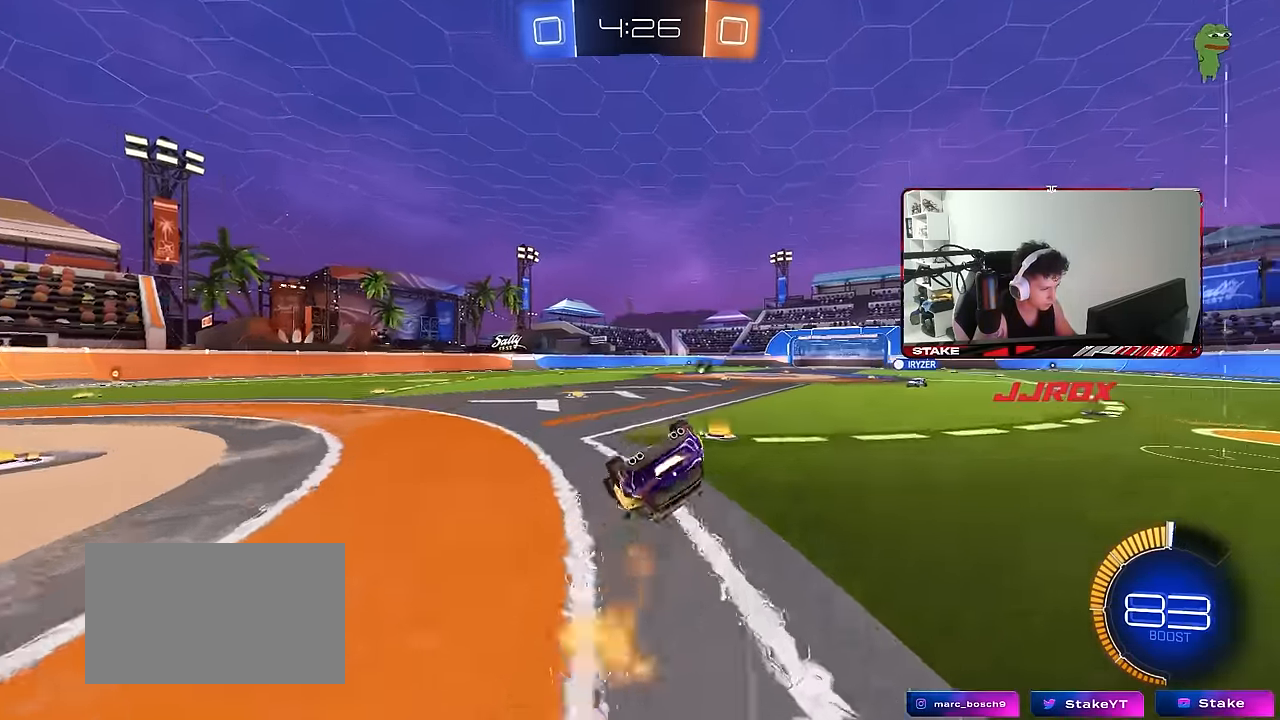
{"keys": [], "mouse": [], "events": [[33, "mouse_left", "up"], [33, "s", "up"], [83, "space", "down"], [133, "s", "down"], [267, "space", "up"], [367, "shift", "up"], [400, "s", "up"], [500, "d", "up"]]}
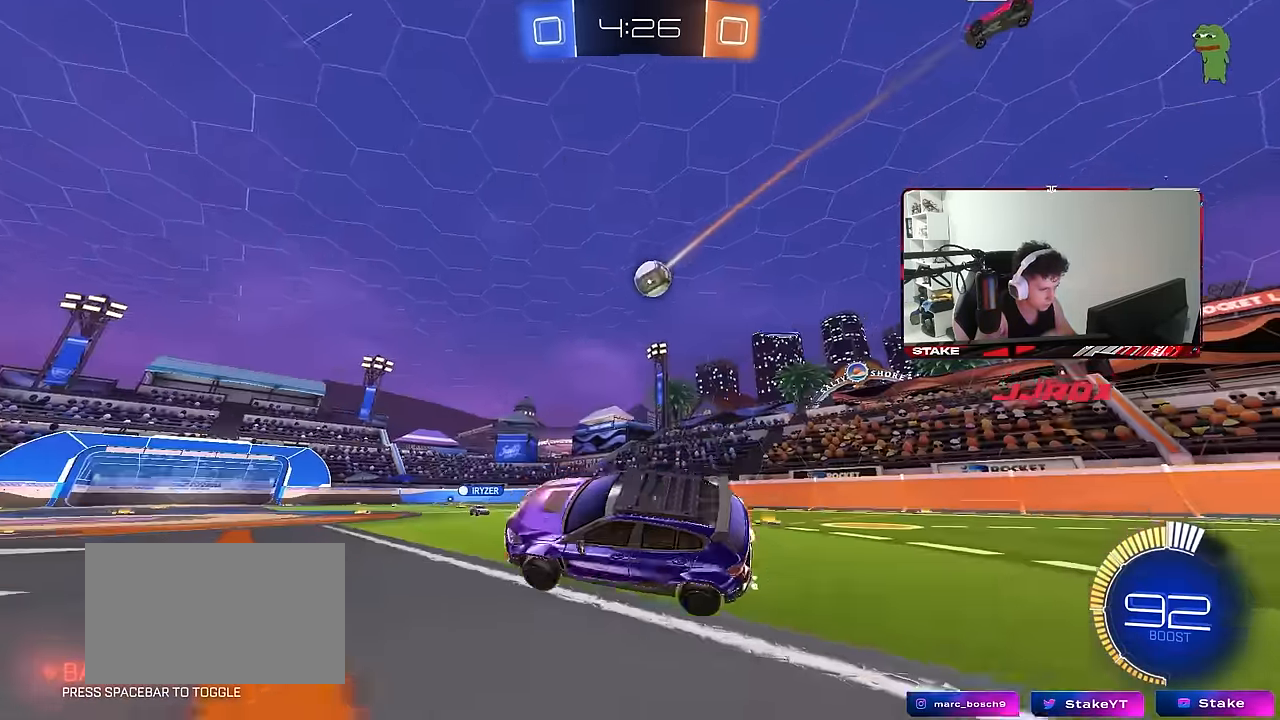
{"keys": ["d", "w"], "mouse": [], "events": [[100, "w", "down"], [433, "d", "down"]]}
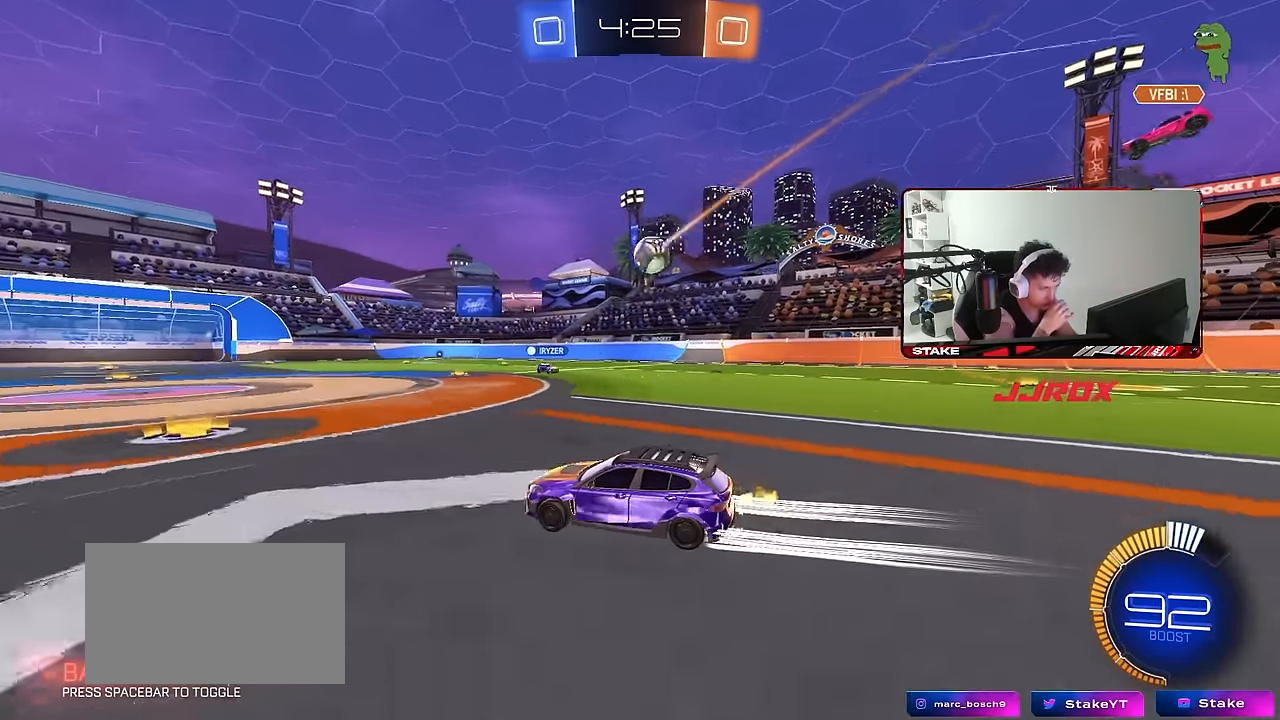
{"keys": ["d", "w"], "mouse": [], "events": [[17, "d", "up"], [400, "d", "down"]]}
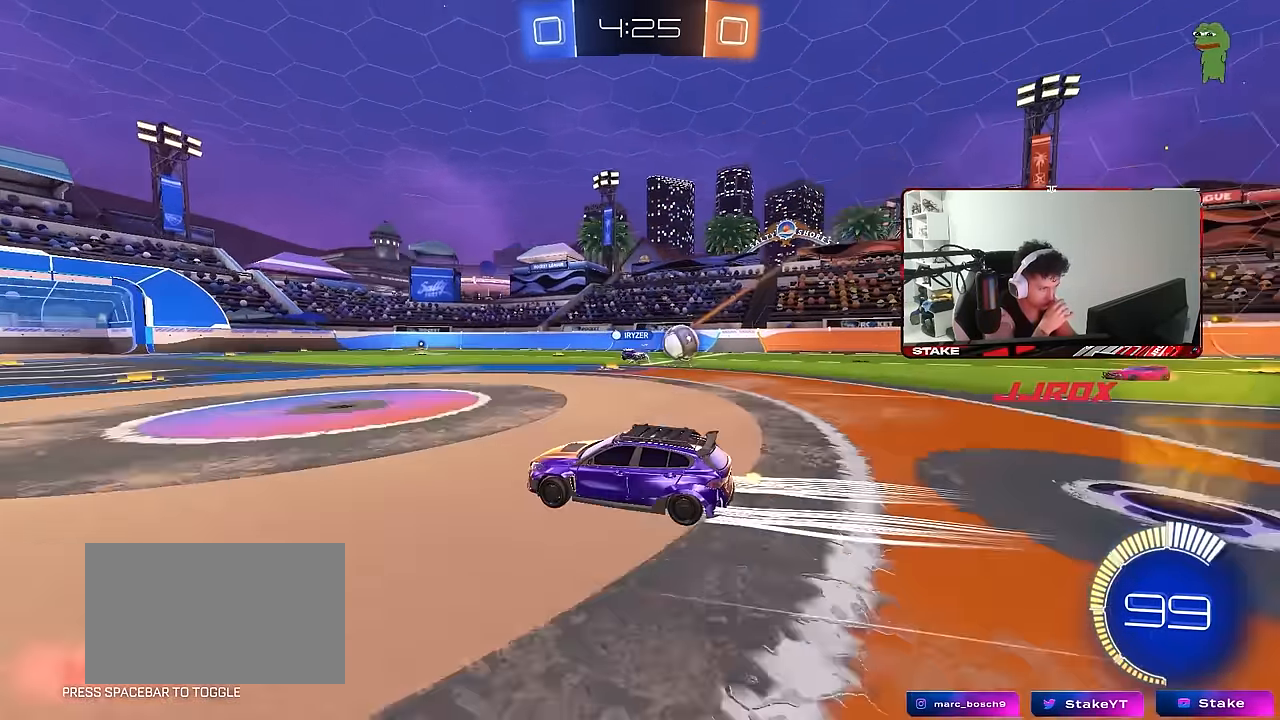
{"keys": [], "mouse": [], "events": [[83, "d", "up"], [367, "d", "down"], [500, "d", "up"], [500, "w", "up"]]}
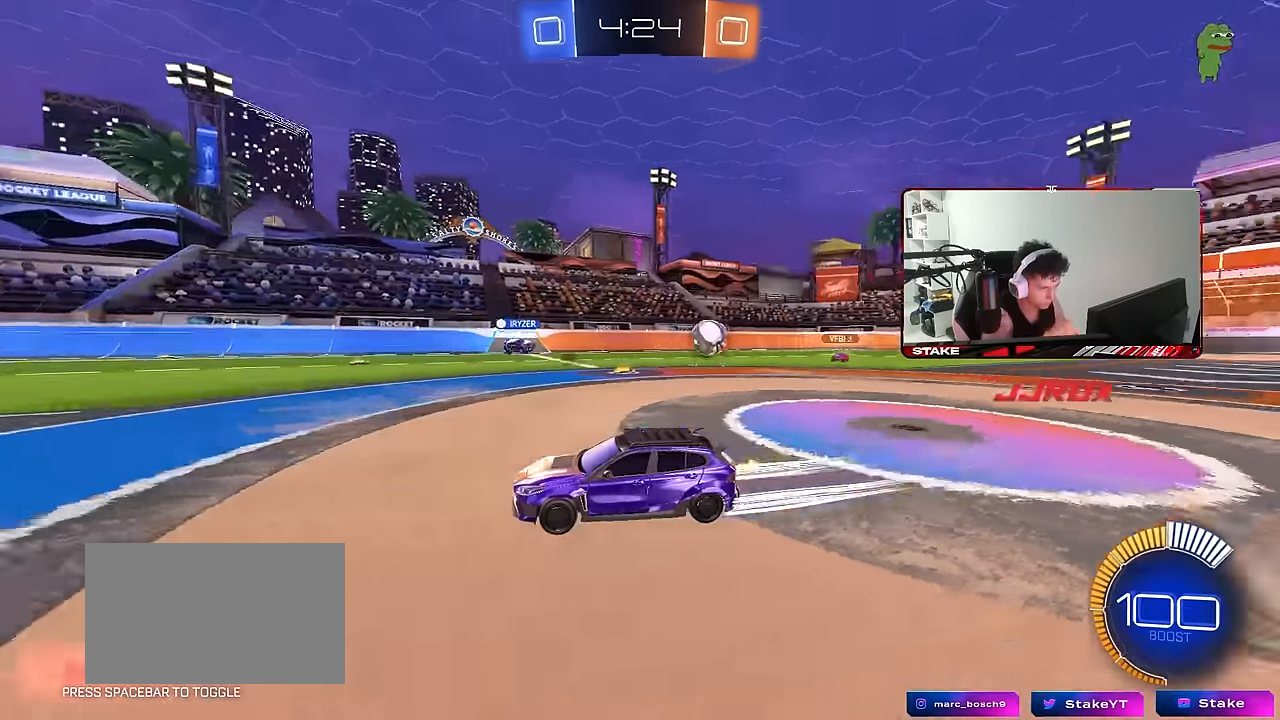
{"keys": [], "mouse": [], "events": [[100, "s", "down"], [150, "a", "down"], [233, "a", "up"], [283, "s", "up"], [333, "d", "down"], [433, "d", "up"]]}
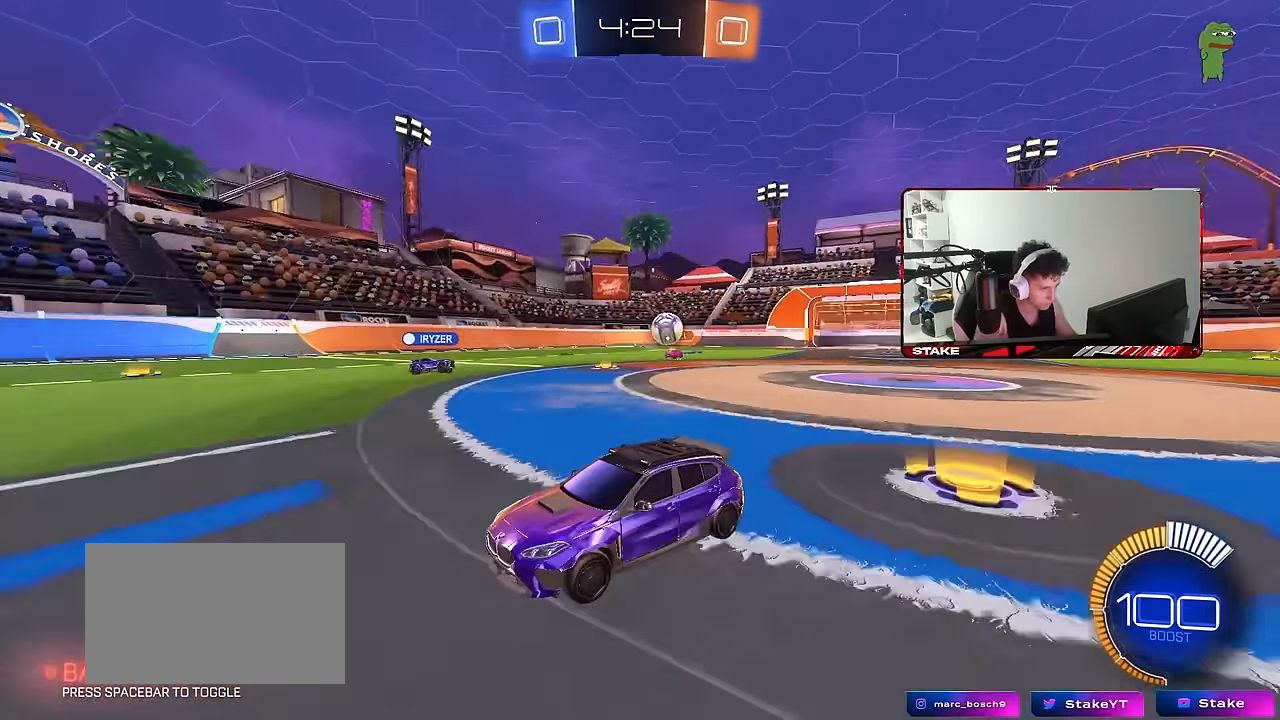
{"keys": ["w"], "mouse": [], "events": [[17, "a", "down"], [67, "w", "down"], [250, "a", "up"]]}
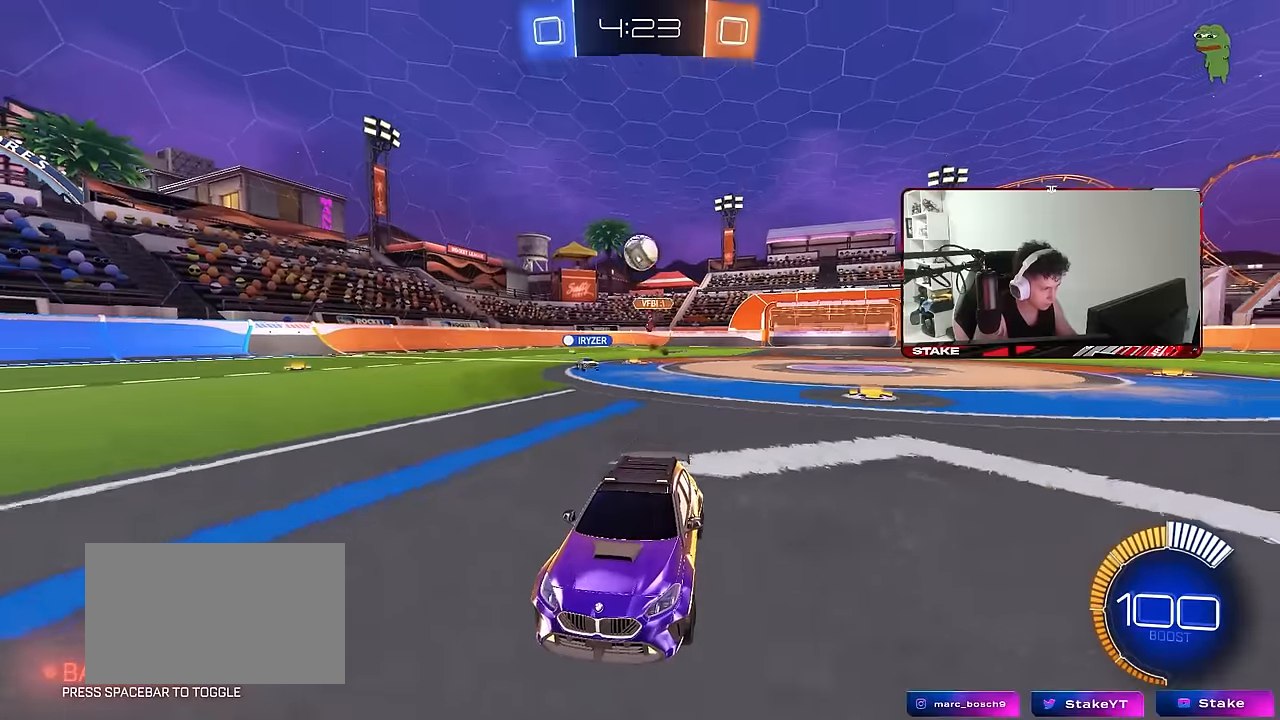
{"keys": ["w"], "mouse": [], "events": [[317, "a", "down"], [500, "a", "up"]]}
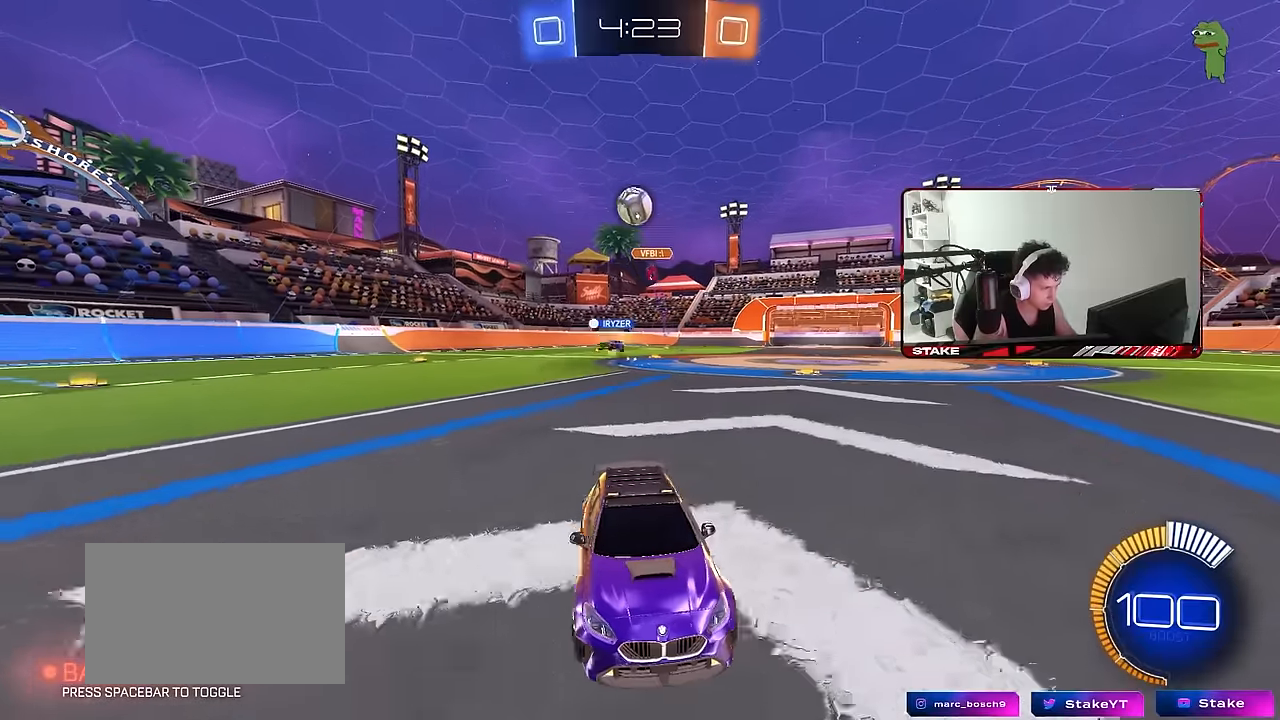
{"keys": ["d", "w"], "mouse": [], "events": [[100, "d", "down"], [233, "d", "up"], [383, "d", "down"]]}